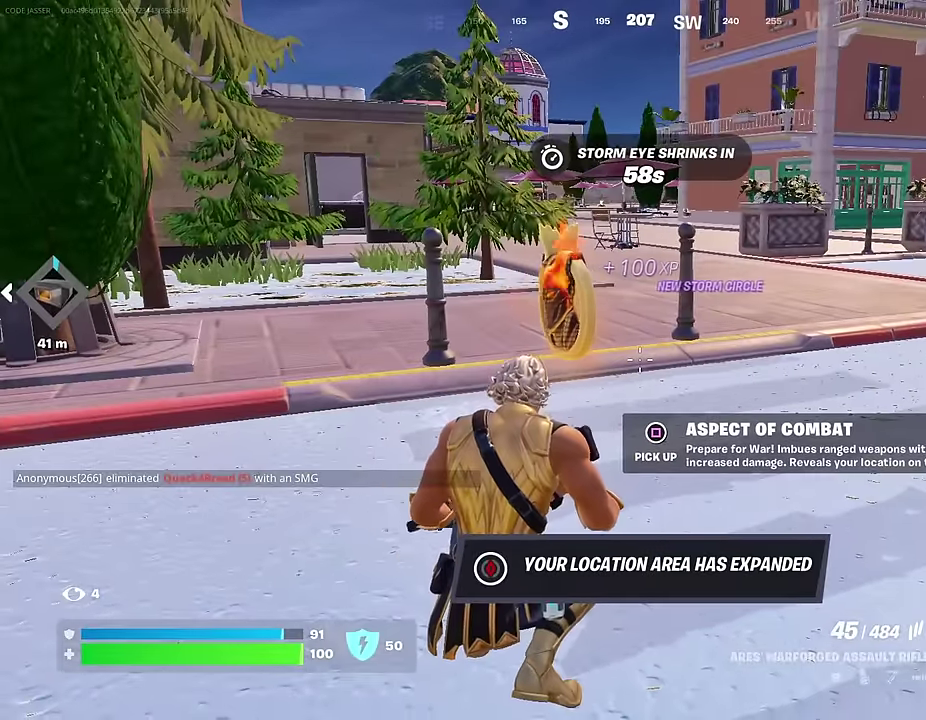
Gameplay with a controller (PlayStation layout); each line is a JSON object with the inputs held at the frame after it (dt_ms = milliseconds from this image to that frame). "events" lists button and stick changes between this image and that frame as [ms after this image, input, new state], when the widget could be followed in between.
{"dt_ms": 500, "buttons": [], "left_stick": "up-left", "right_stick": "left"}
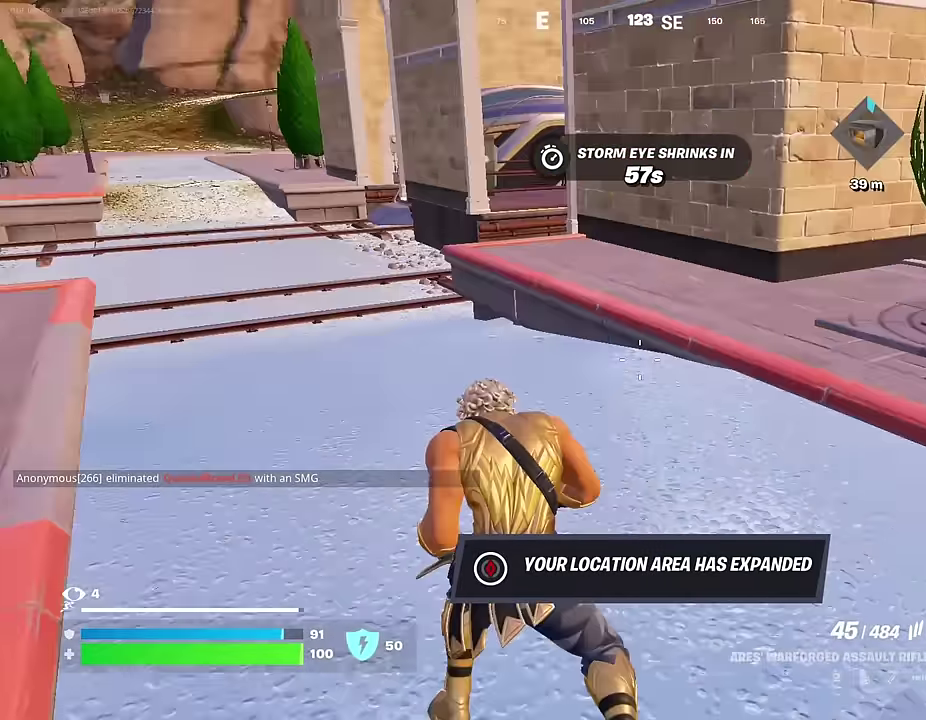
{"dt_ms": 500, "buttons": [], "left_stick": "up-right", "right_stick": "left", "events": [[33, "left_stick", "up"], [150, "right_stick", "up-left"], [217, "right_stick", "center"], [383, "right_stick", "left"], [433, "left_stick", "up-right"]]}
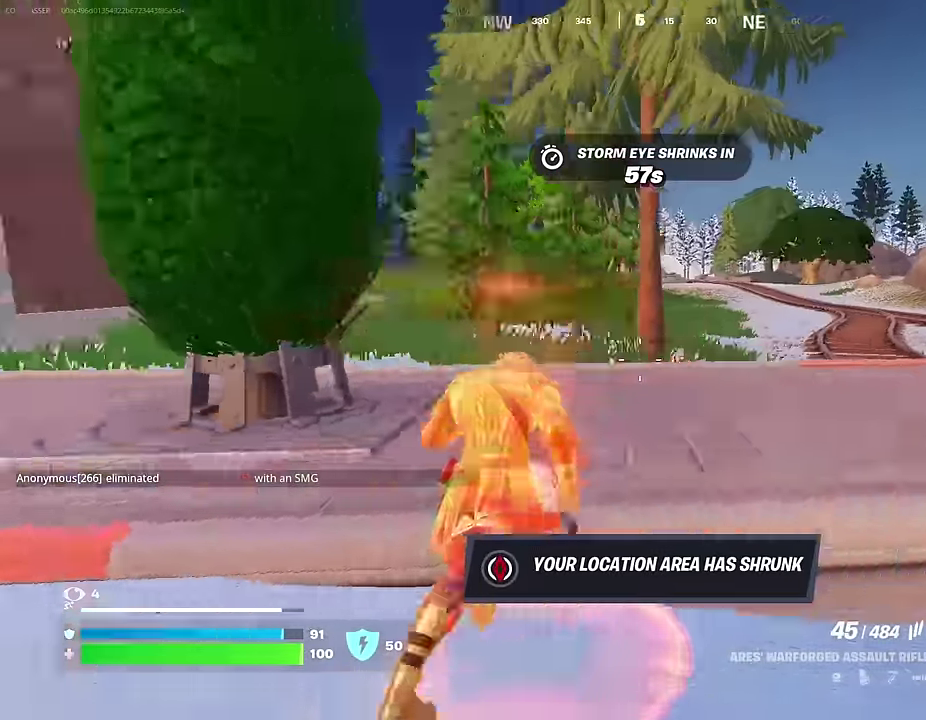
{"dt_ms": 500, "buttons": [], "left_stick": "up-left", "right_stick": "center", "events": [[17, "right_stick", "center"], [183, "left_stick", "up"], [200, "right_stick", "right"], [250, "left_stick", "up-left"], [267, "L1", "down"], [350, "L1", "up"], [433, "right_stick", "center"]]}
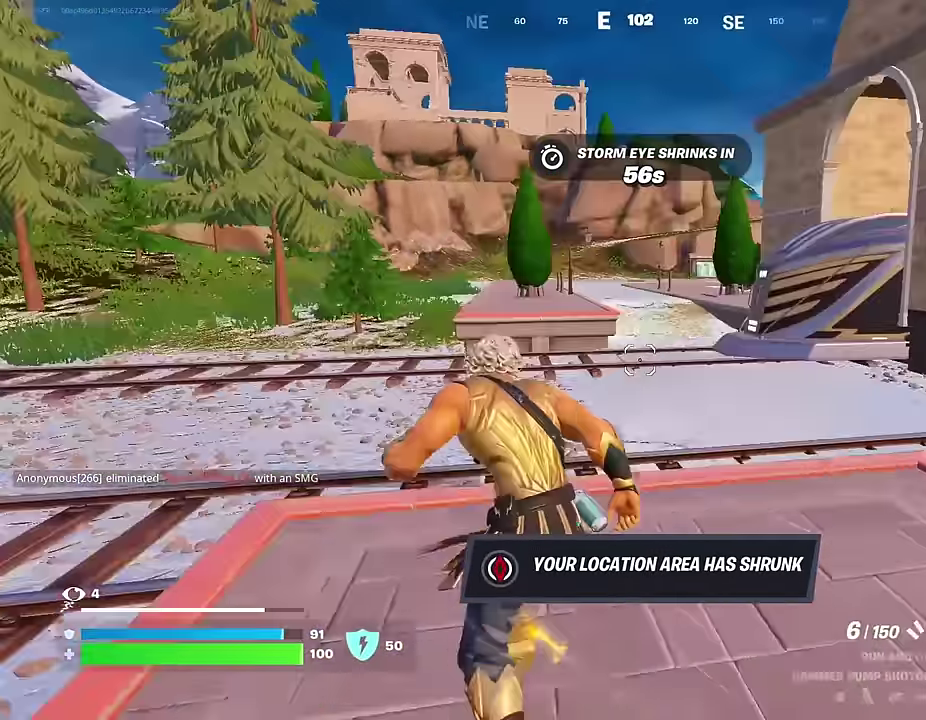
{"dt_ms": 500, "buttons": [], "left_stick": "up-left", "right_stick": "center", "events": [[100, "right_stick", "down-right"], [133, "left_stick", "up-right"], [183, "right_stick", "center"], [233, "left_stick", "up-left"], [267, "CROSS", "down"], [367, "CROSS", "up"]]}
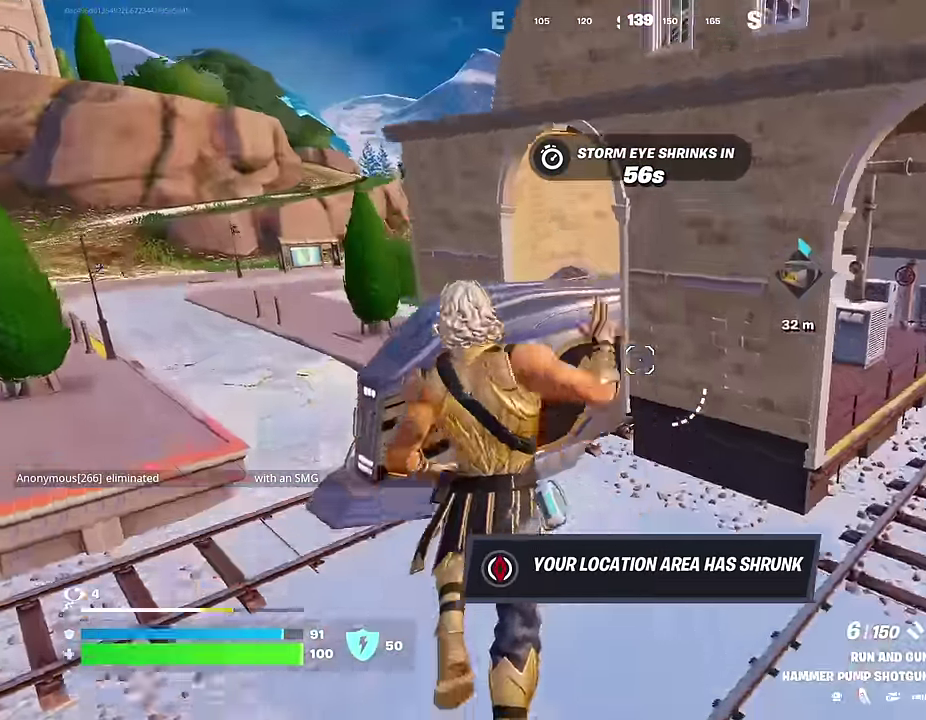
{"dt_ms": 500, "buttons": [], "left_stick": "down", "right_stick": "center", "events": [[333, "left_stick", "up"], [350, "right_stick", "down-right"], [400, "left_stick", "right"], [400, "right_stick", "right"], [467, "left_stick", "down"], [500, "right_stick", "center"]]}
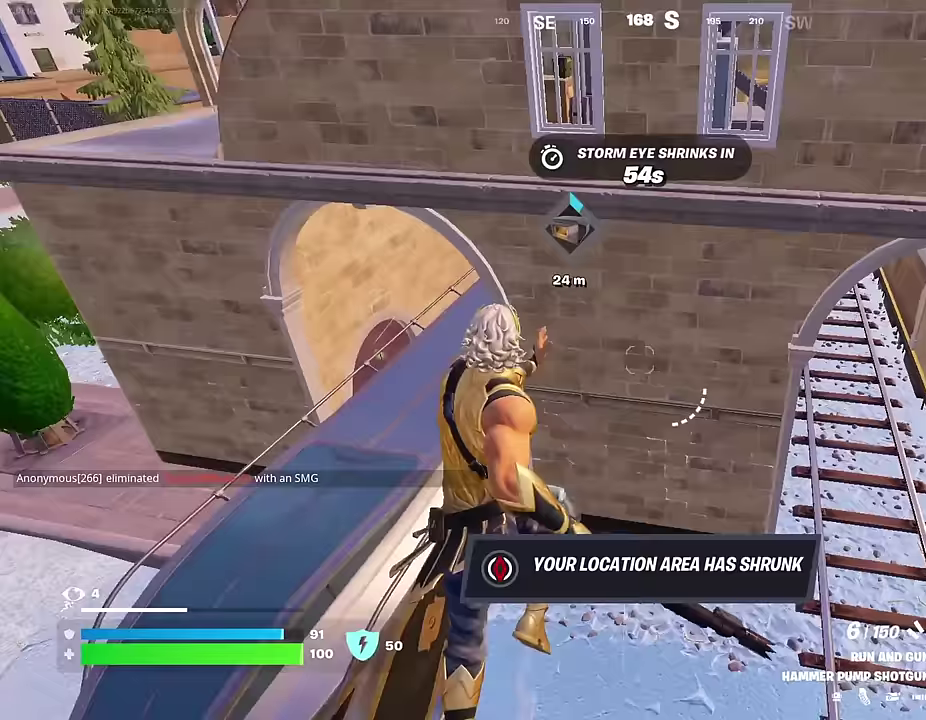
{"dt_ms": 500, "buttons": [], "left_stick": "up-left", "right_stick": "center", "events": [[133, "right_stick", "up-right"], [183, "left_stick", "down-left"], [233, "left_stick", "left"], [233, "right_stick", "center"], [317, "SQUARE", "down"], [333, "left_stick", "up-left"], [383, "SQUARE", "up"]]}
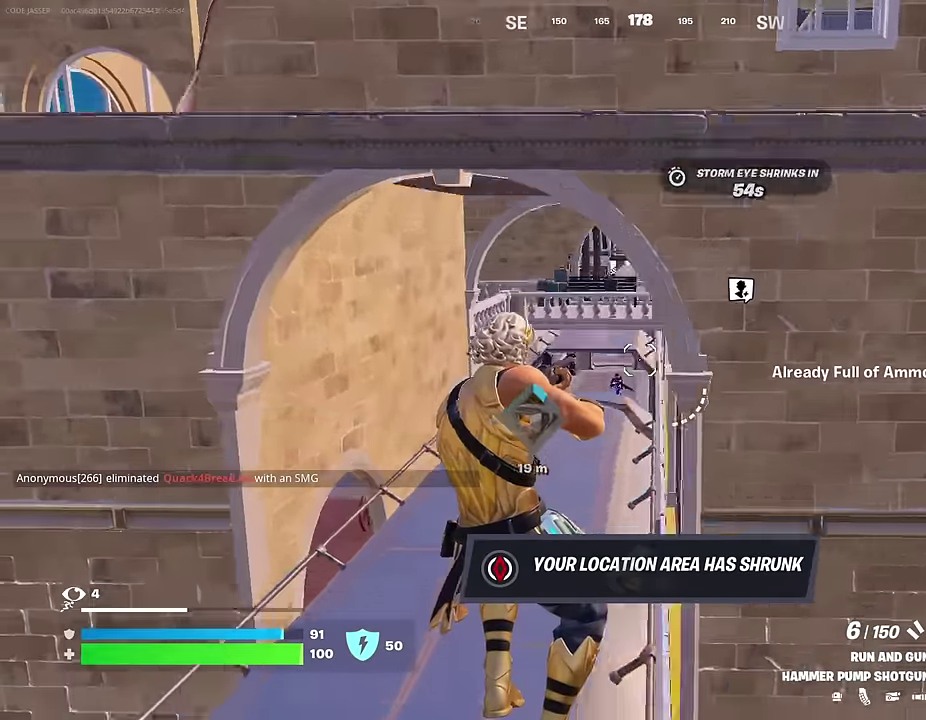
{"dt_ms": 400, "buttons": [], "left_stick": "up", "right_stick": "center", "events": [[17, "left_stick", "up"]]}
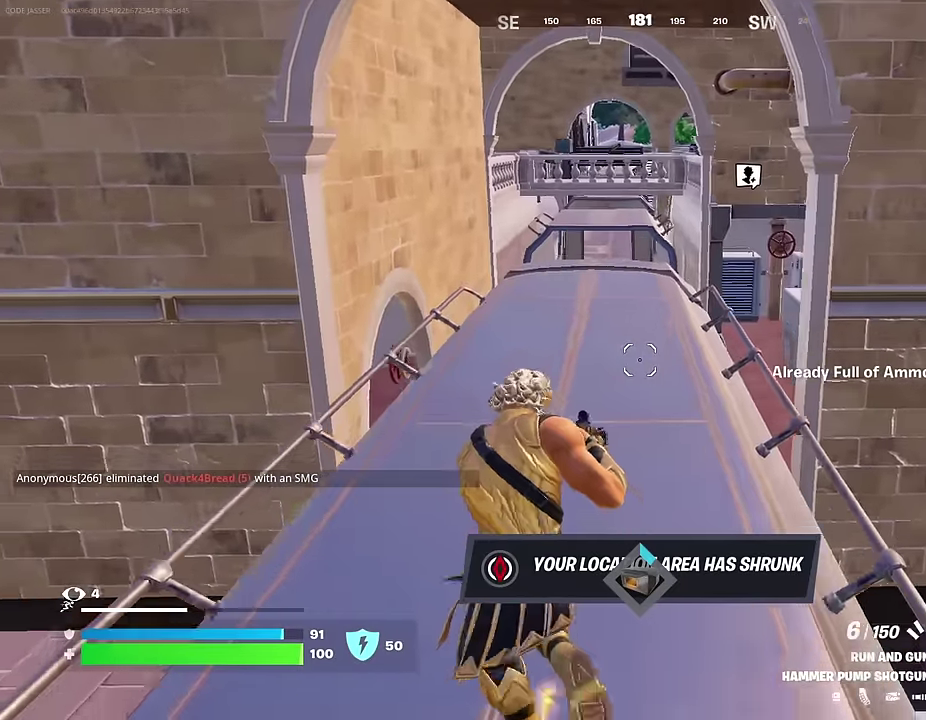
{"dt_ms": 600, "buttons": [], "left_stick": "up", "right_stick": "center"}
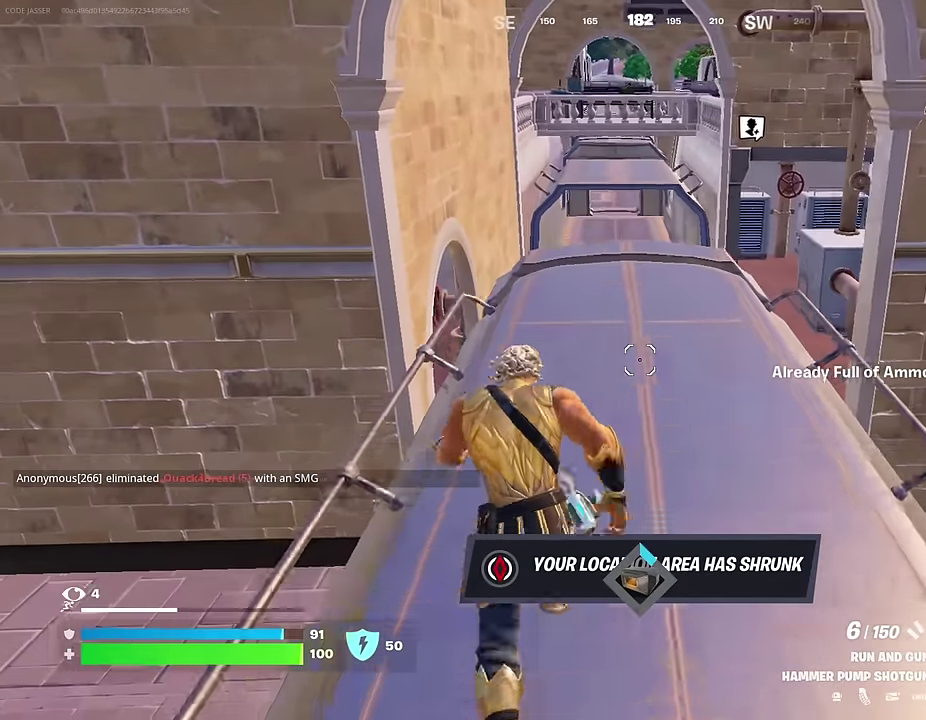
{"dt_ms": 400, "buttons": ["L1"], "left_stick": "up-right", "right_stick": "center"}
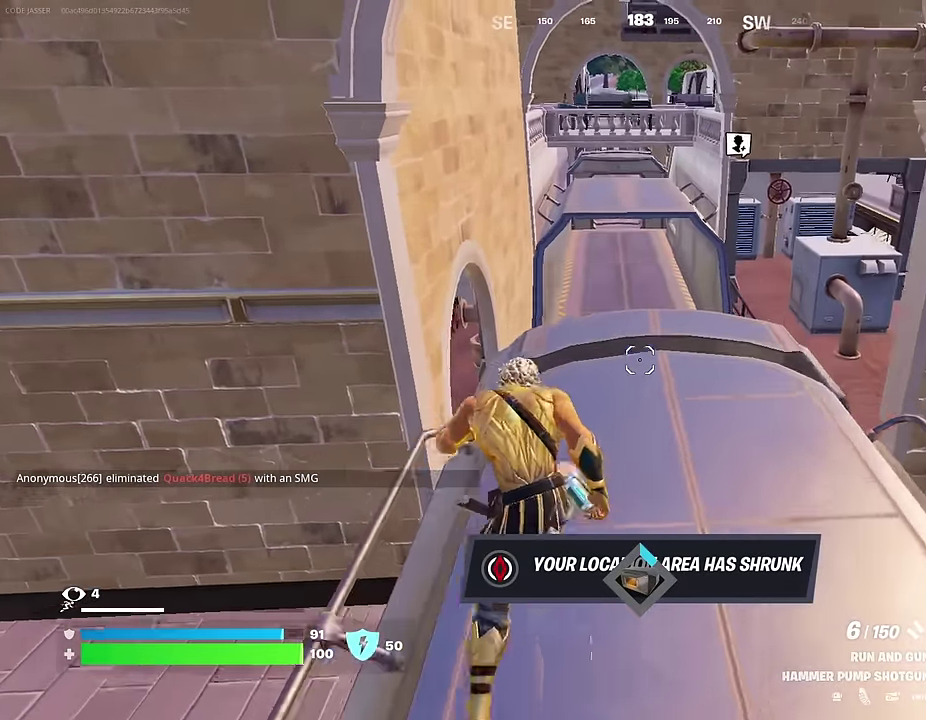
{"dt_ms": 600, "buttons": [], "left_stick": "up", "right_stick": "center"}
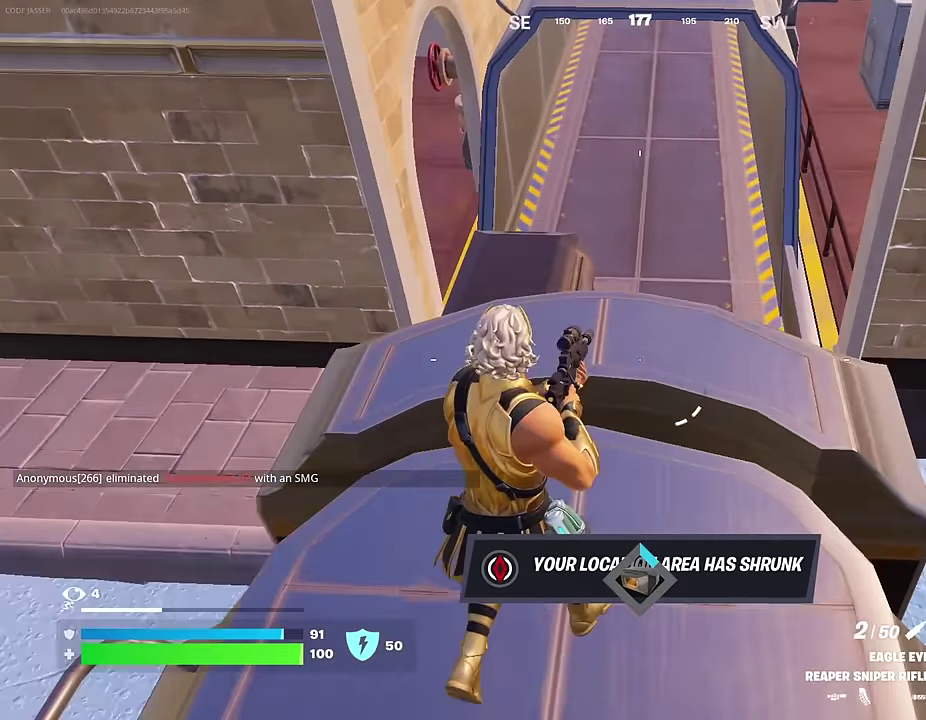
{"dt_ms": 400, "buttons": [], "left_stick": "up", "right_stick": "center"}
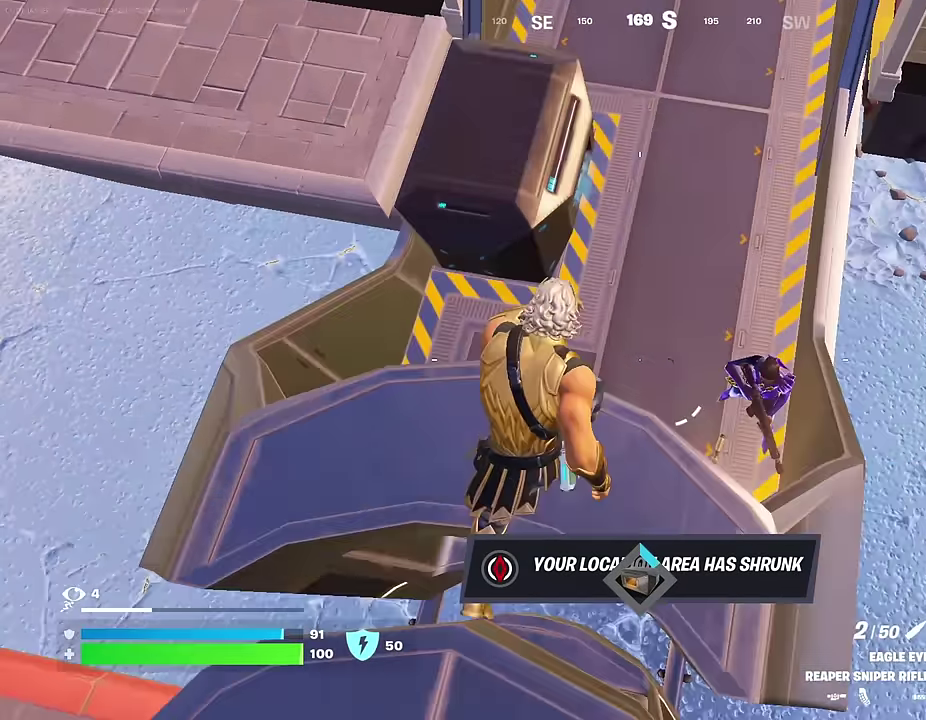
{"dt_ms": 600, "buttons": [], "left_stick": "down-right", "right_stick": "up-left", "events": [[217, "right_stick", "up-left"], [300, "left_stick", "right"], [350, "left_stick", "down-right"], [433, "left_stick", "up-right"], [550, "left_stick", "down-right"]]}
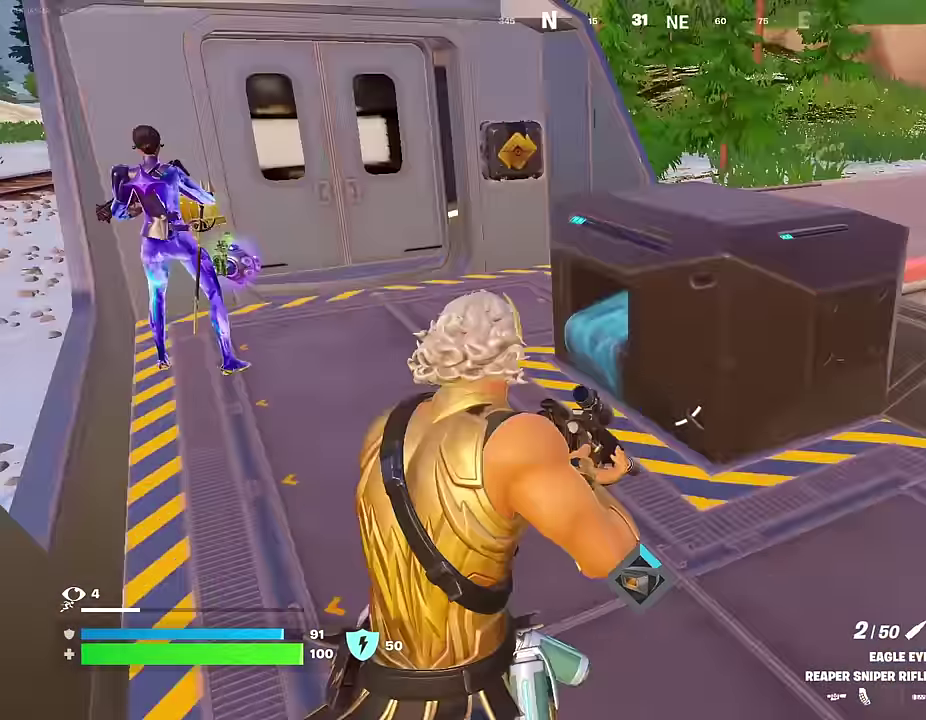
{"dt_ms": 400, "buttons": ["L2"], "left_stick": "down", "right_stick": "center", "events": [[33, "left_stick", "down"], [117, "right_stick", "left"], [167, "right_stick", "center"], [350, "L2", "down"]]}
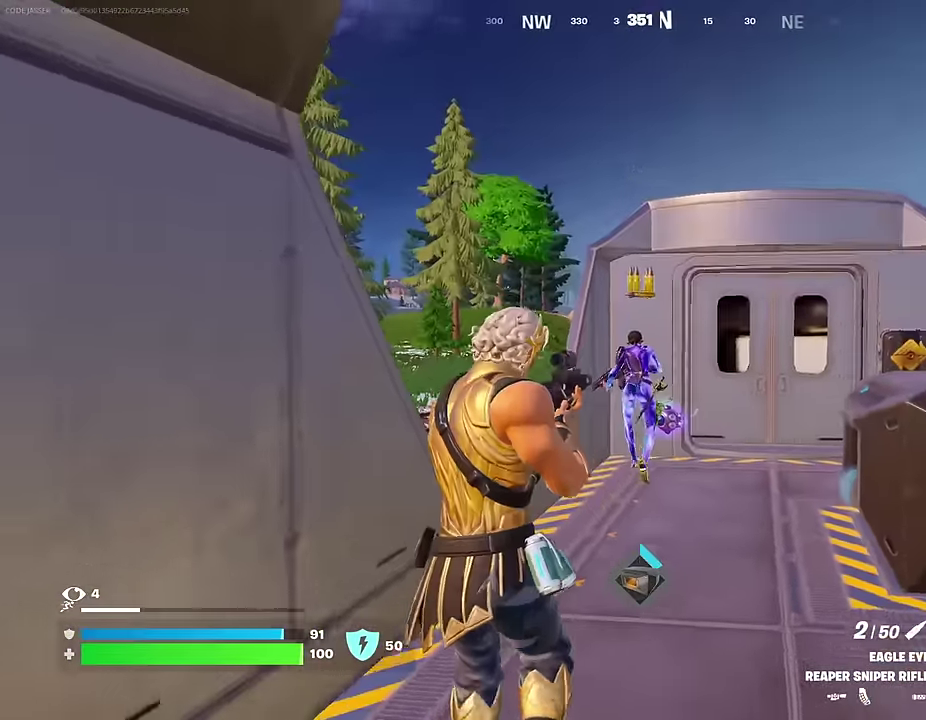
{"dt_ms": 600, "buttons": [], "left_stick": "up", "right_stick": "center", "events": [[17, "left_stick", "down-right"], [67, "right_stick", "up-right"], [133, "right_stick", "up"], [250, "right_stick", "up-left"], [300, "left_stick", "up"], [317, "L2", "up"], [317, "R2", "down"], [333, "right_stick", "up"], [367, "left_stick", "up-left"], [383, "R2", "up"], [417, "right_stick", "down"], [433, "left_stick", "up"], [450, "R1", "down"], [483, "right_stick", "center"], [550, "R1", "up"]]}
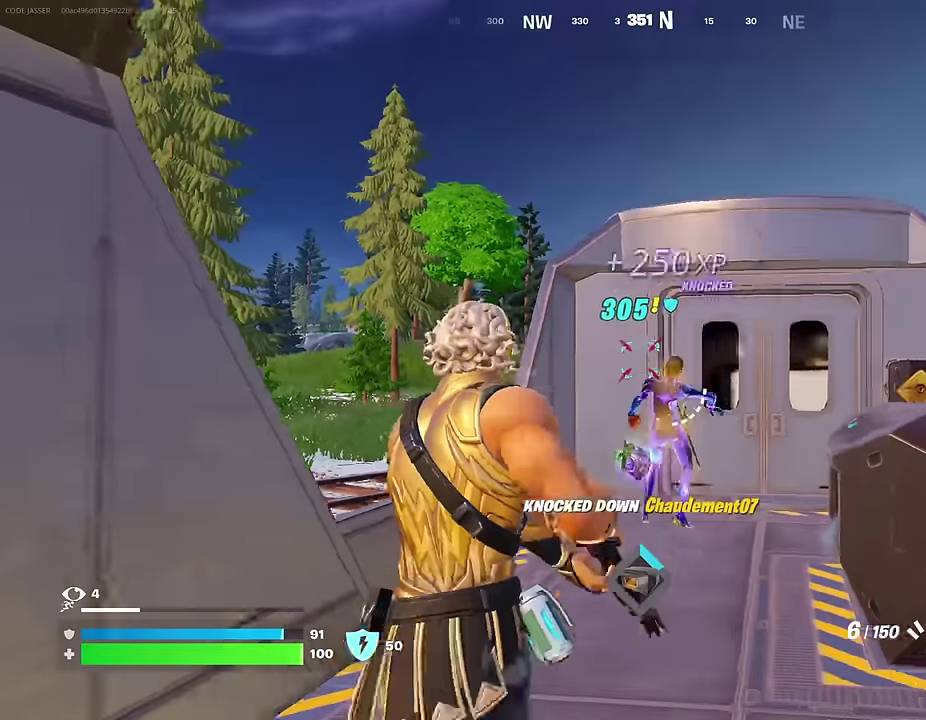
{"dt_ms": 300, "buttons": [], "left_stick": "up", "right_stick": "center", "events": []}
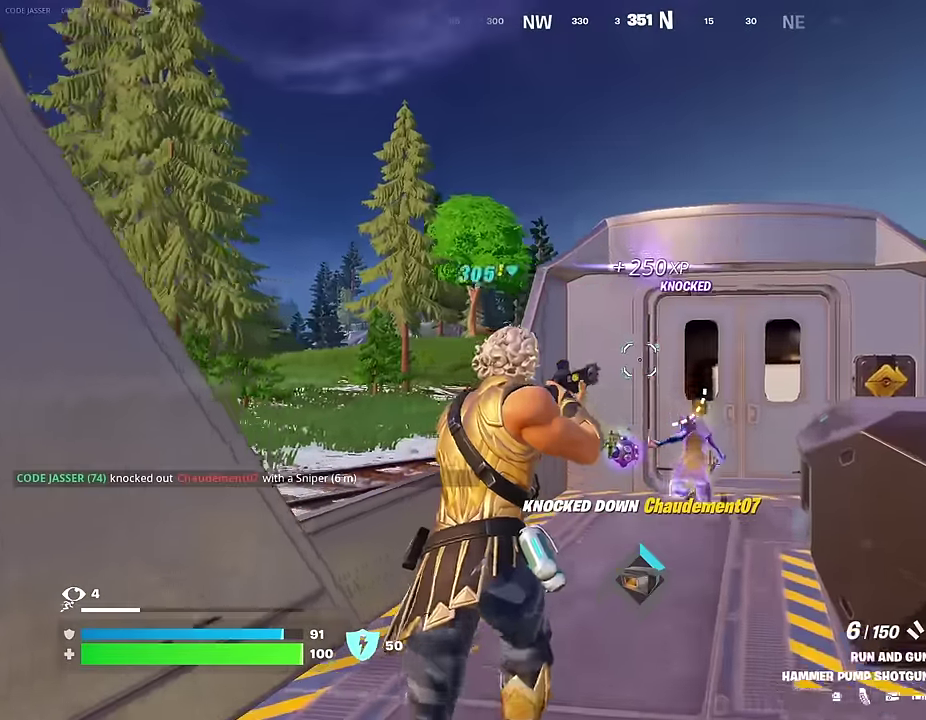
{"dt_ms": 700, "buttons": [], "left_stick": "up-left", "right_stick": "center", "events": [[100, "right_stick", "left"], [117, "left_stick", "up-right"], [333, "left_stick", "up"], [383, "left_stick", "up-left"], [500, "right_stick", "center"]]}
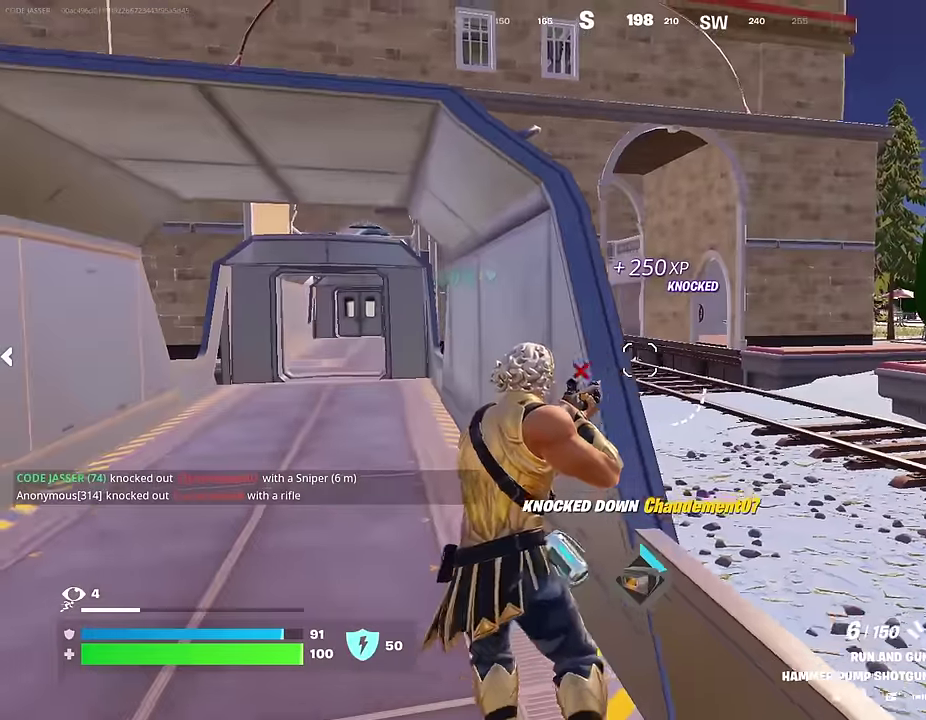
{"dt_ms": 300, "buttons": [], "left_stick": "up-left", "right_stick": "center", "events": [[117, "right_stick", "left"], [233, "right_stick", "center"]]}
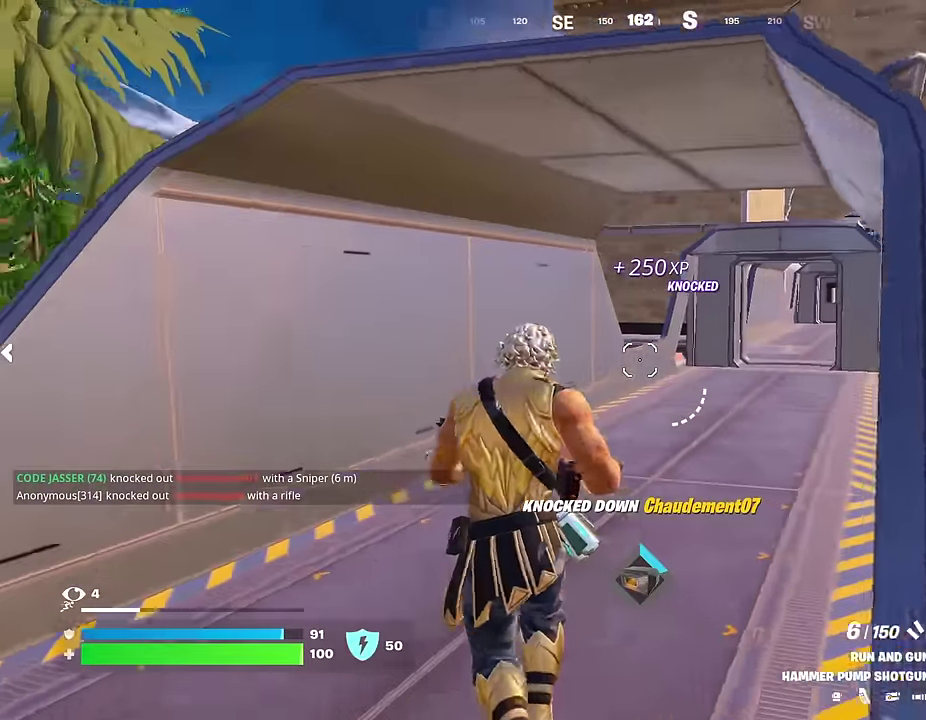
{"dt_ms": 700, "buttons": [], "left_stick": "down-left", "right_stick": "left", "events": [[33, "left_stick", "up"], [50, "right_stick", "left"], [100, "left_stick", "up-right"], [150, "R1", "down"], [217, "left_stick", "right"], [250, "R1", "up"], [383, "left_stick", "down"], [433, "left_stick", "down-left"], [450, "right_stick", "center"], [683, "right_stick", "left"]]}